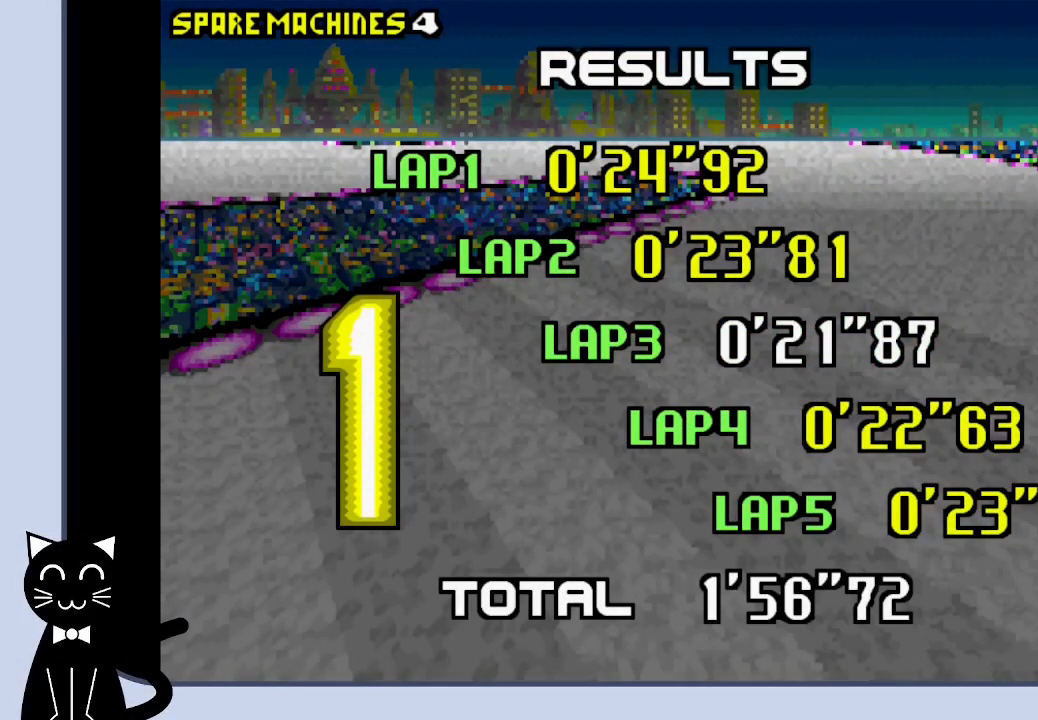
Gameplay with a controller (PlayStation layout); each line is a JSON object with the inputs held at the frame after it. "events" lists button and stick changes between this image and that frame as [ms after this image, input, new state], when the widget could be followed in between. Not read: L1 R1 left_stick right_stick.
{"buttons": [], "events": [[267, "CROSS", "down"], [400, "CROSS", "up"]]}
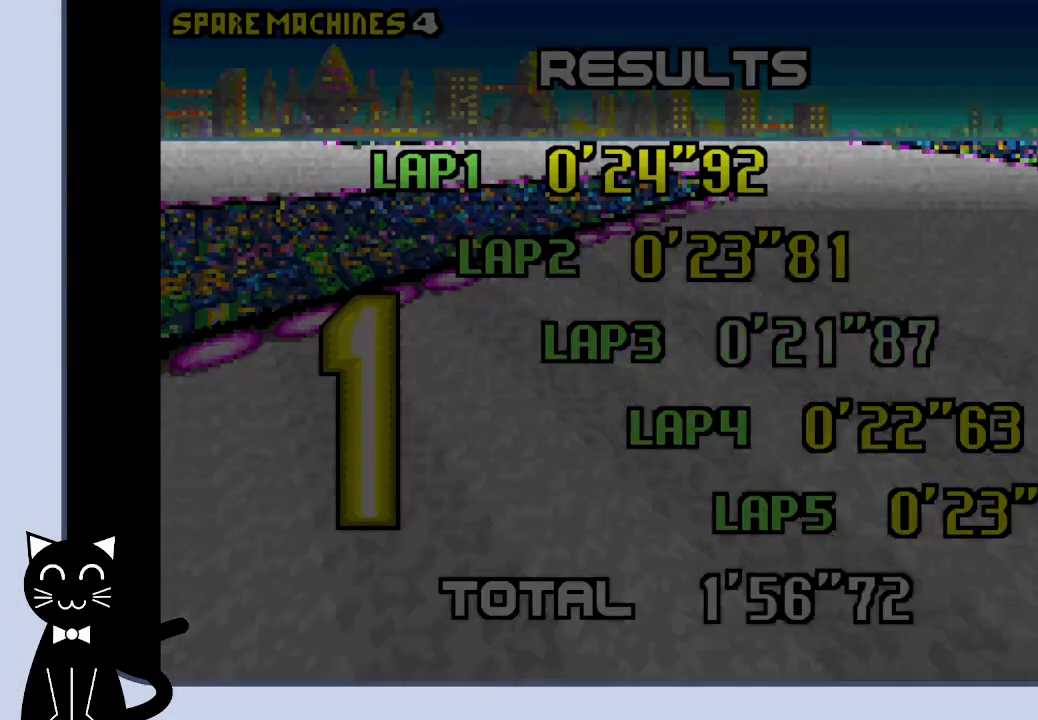
{"buttons": [], "events": []}
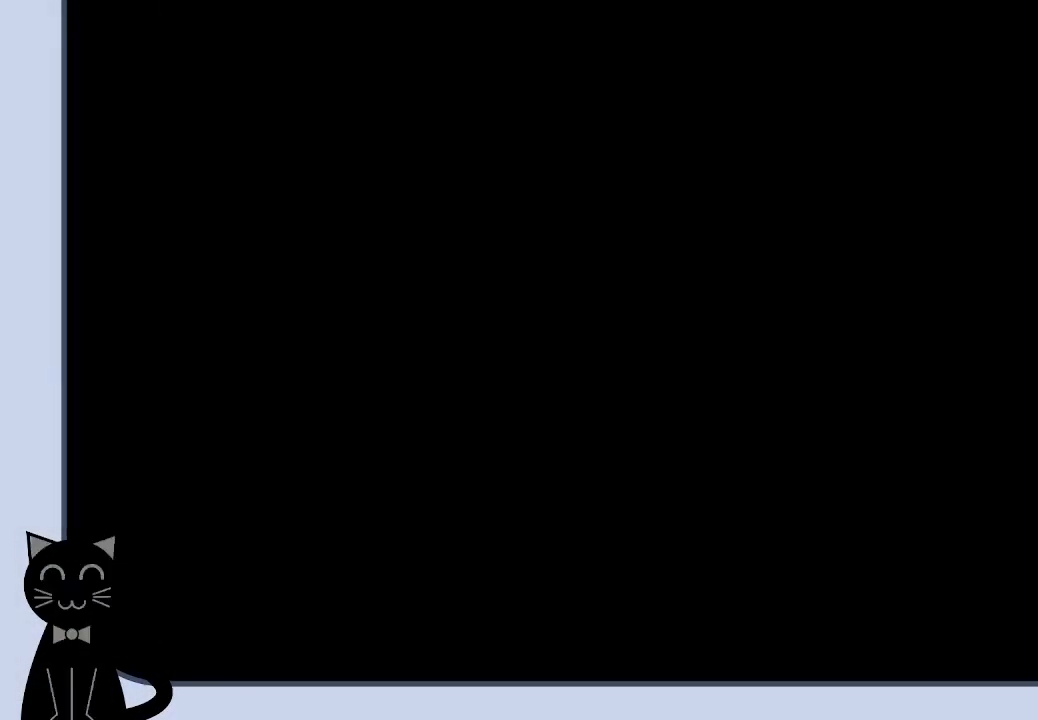
{"buttons": [], "events": []}
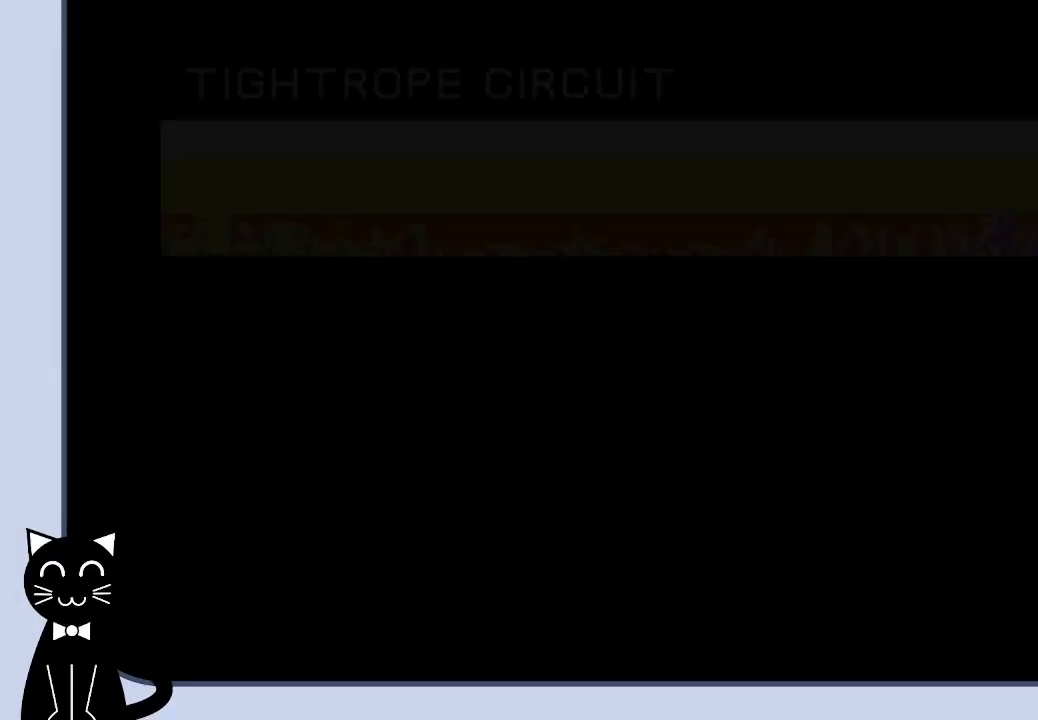
{"buttons": [], "events": []}
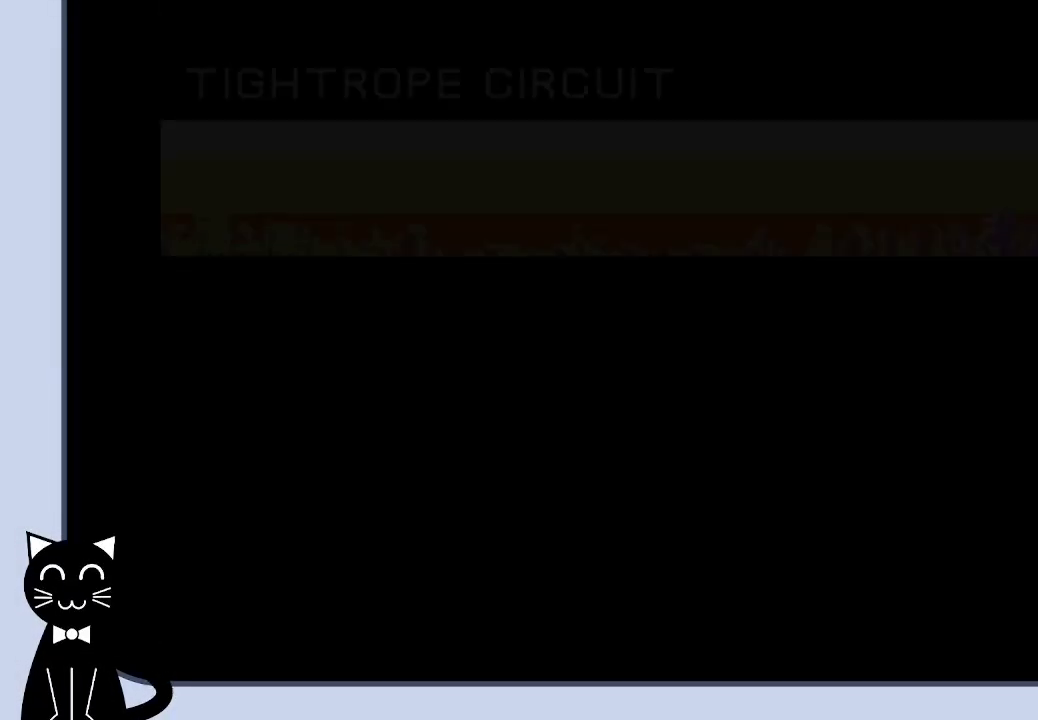
{"buttons": [], "events": []}
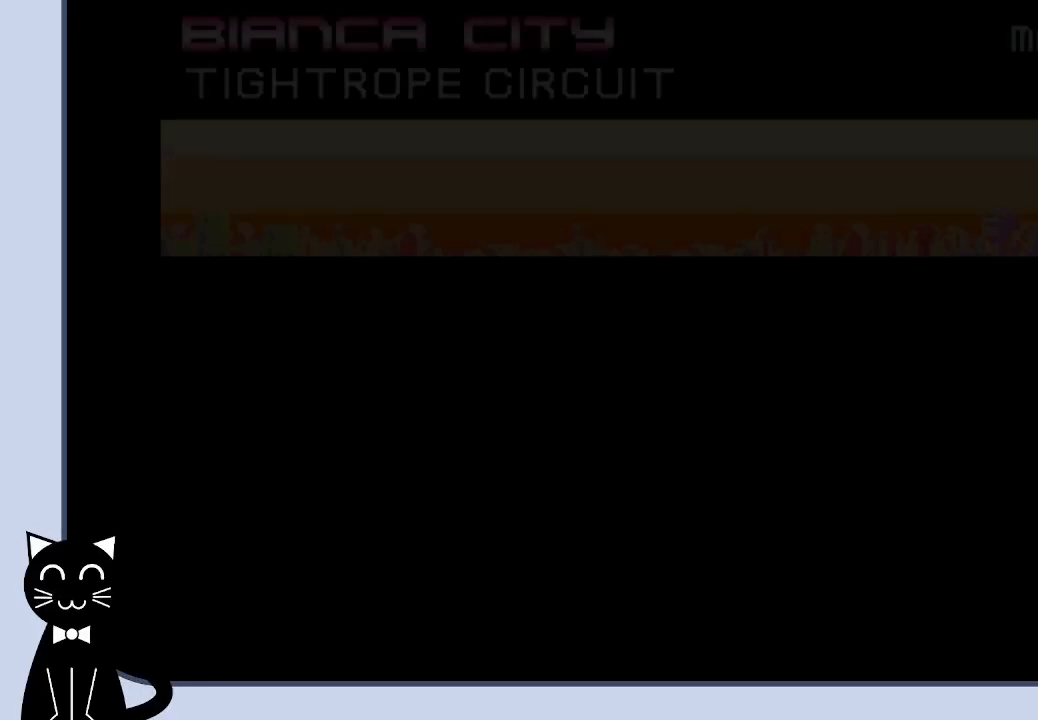
{"buttons": [], "events": []}
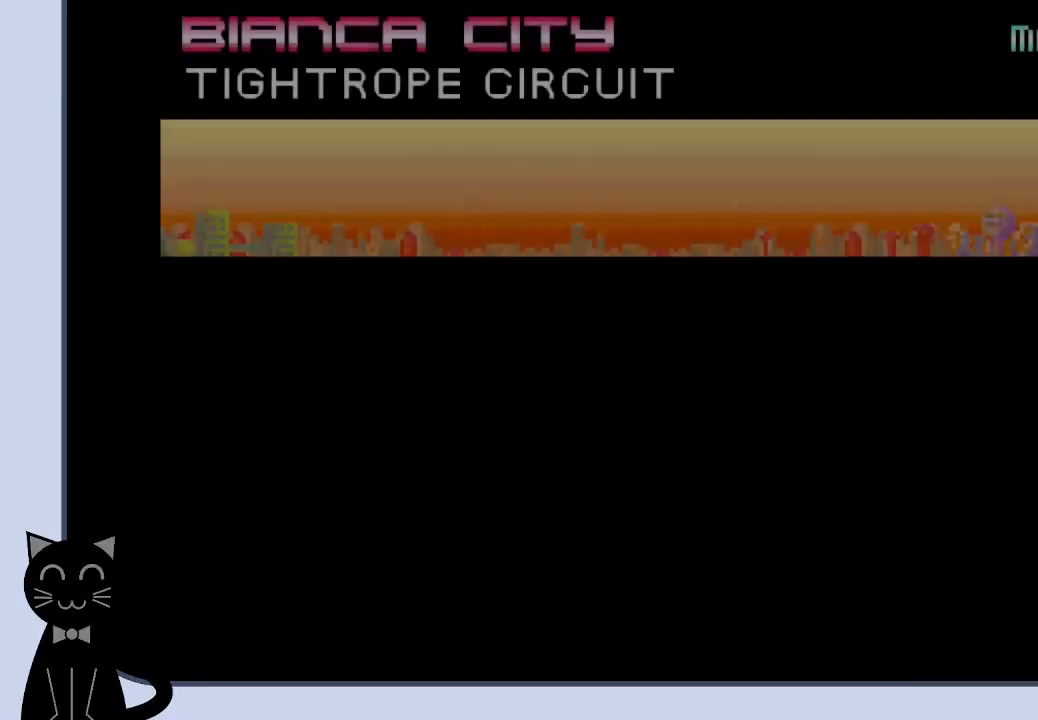
{"buttons": [], "events": []}
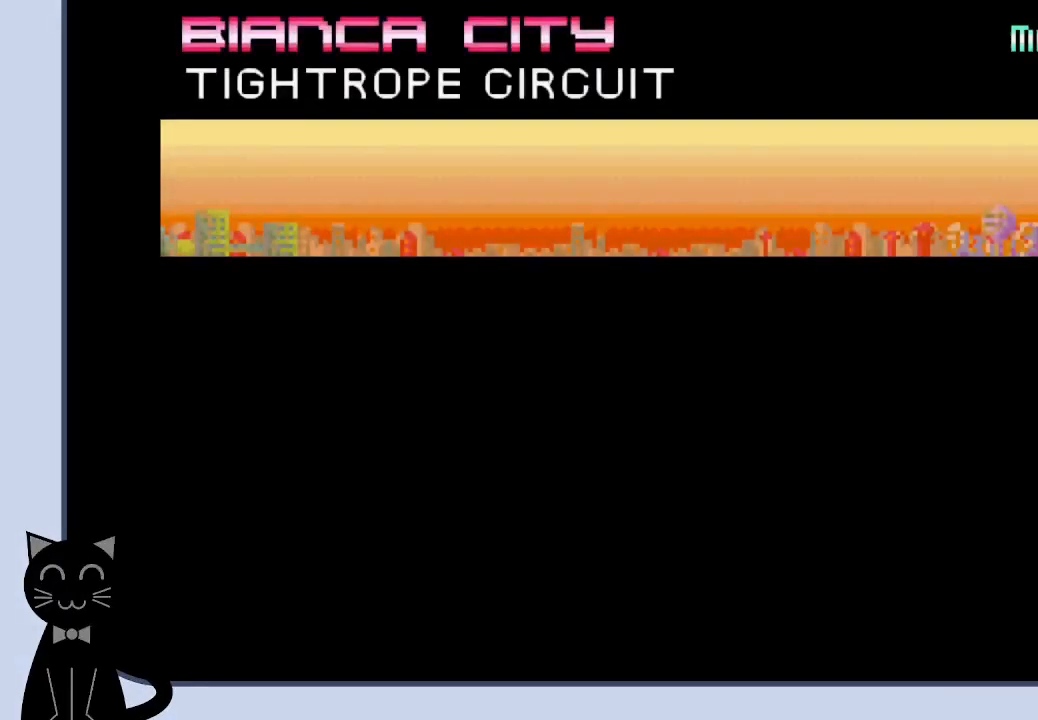
{"buttons": ["L2"], "events": [[283, "L2", "down"]]}
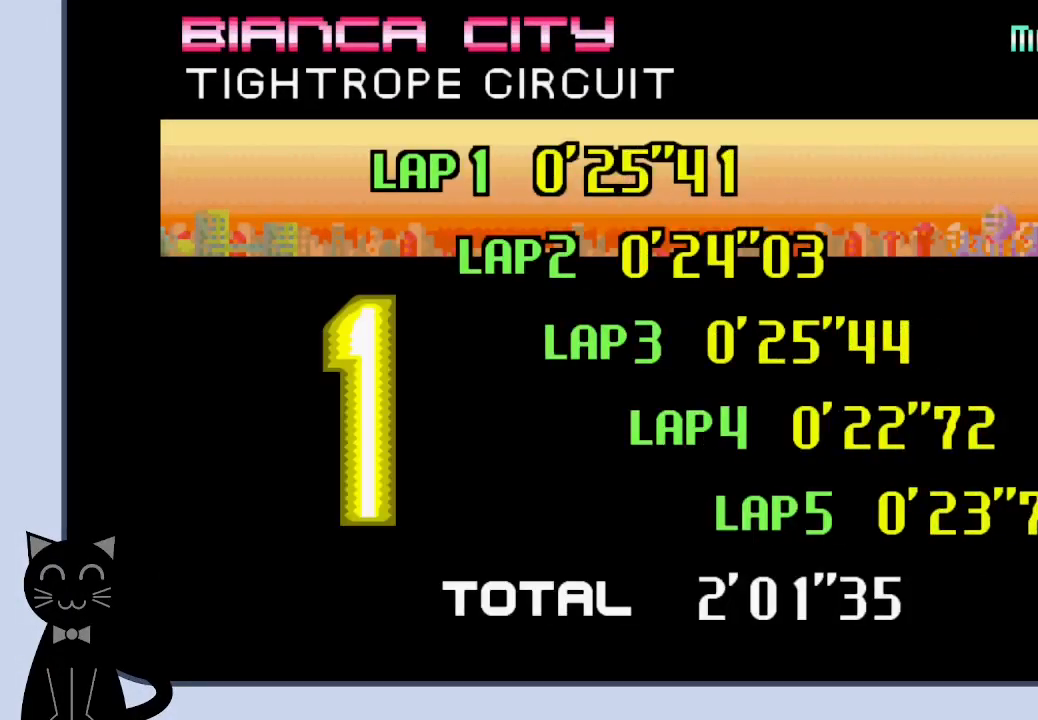
{"buttons": ["L2"], "events": [[183, "CROSS", "down"], [283, "CROSS", "up"], [367, "CROSS", "down"], [500, "CROSS", "up"]]}
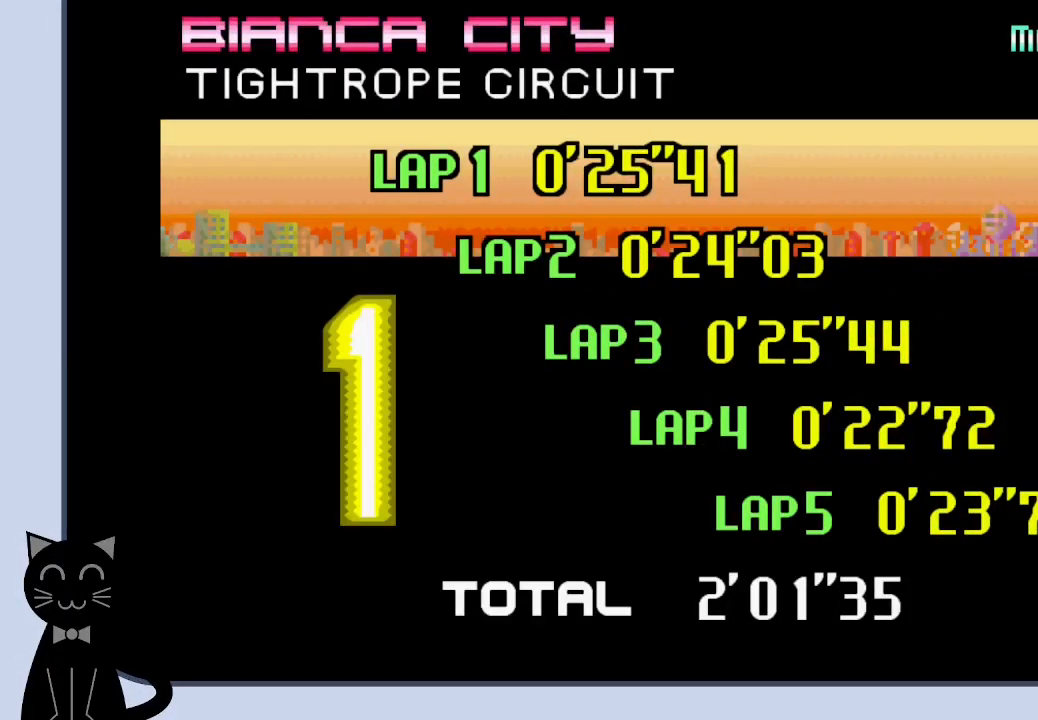
{"buttons": ["L2"], "events": [[283, "CROSS", "down"], [417, "CROSS", "up"]]}
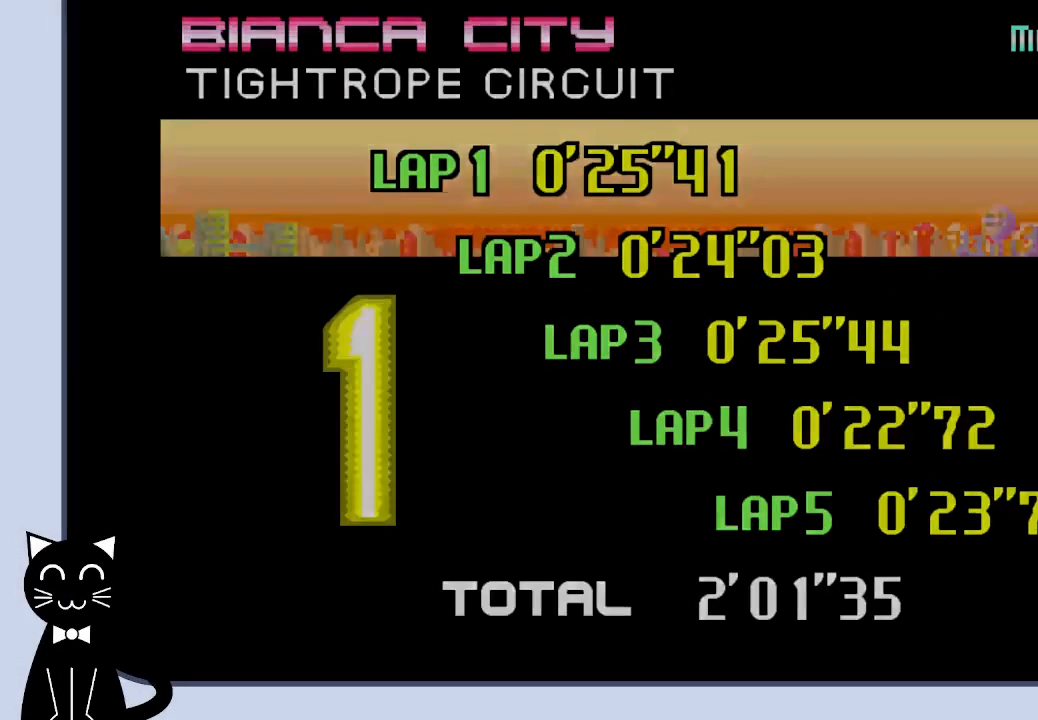
{"buttons": ["L2"], "events": []}
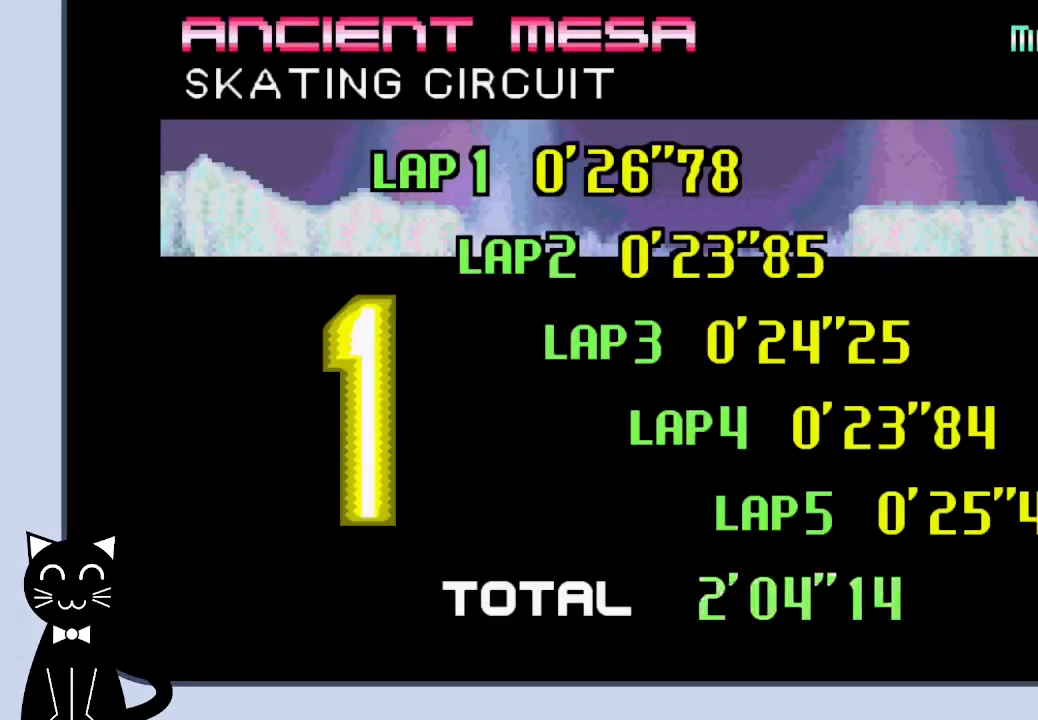
{"buttons": ["L2"], "events": []}
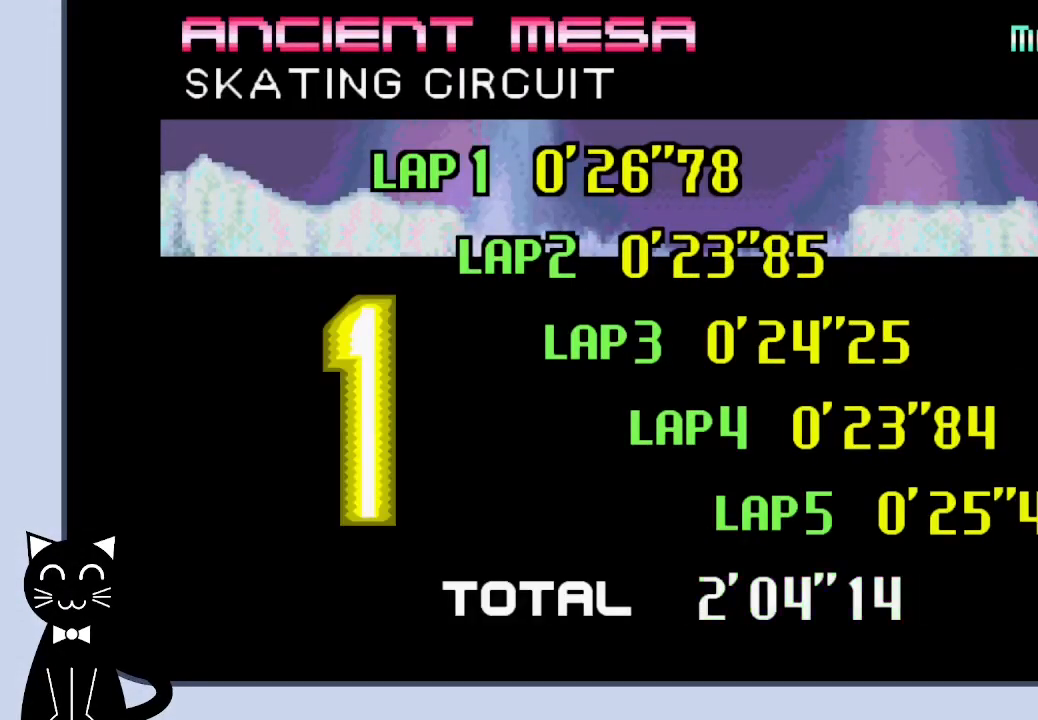
{"buttons": ["L2"], "events": []}
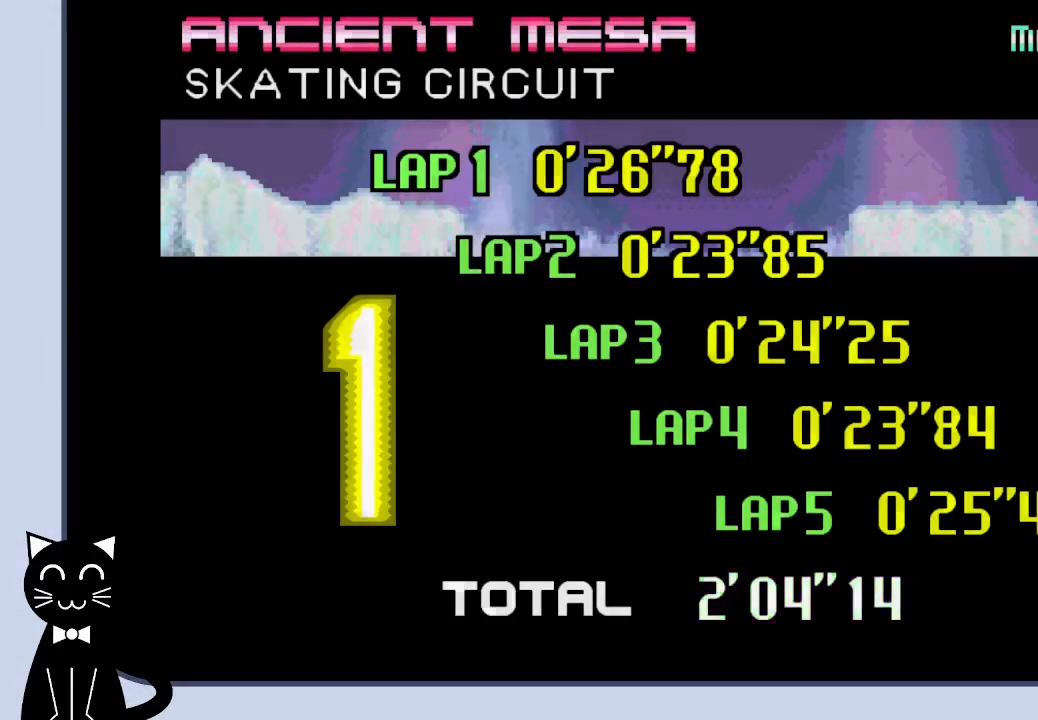
{"buttons": ["L2"], "events": []}
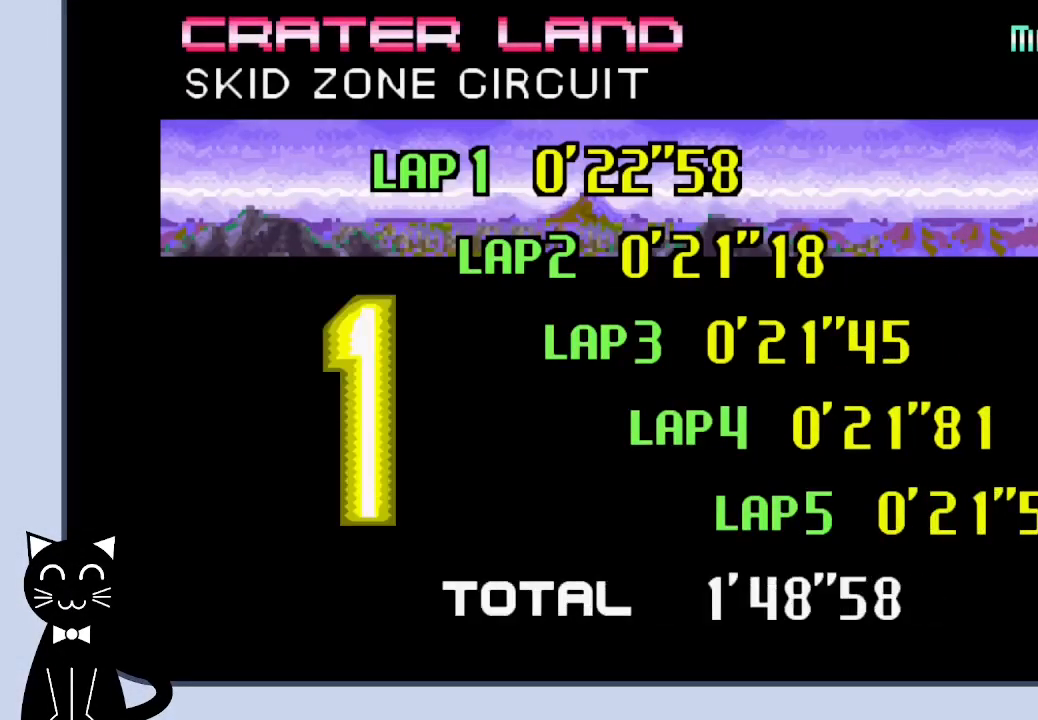
{"buttons": ["L2"], "events": []}
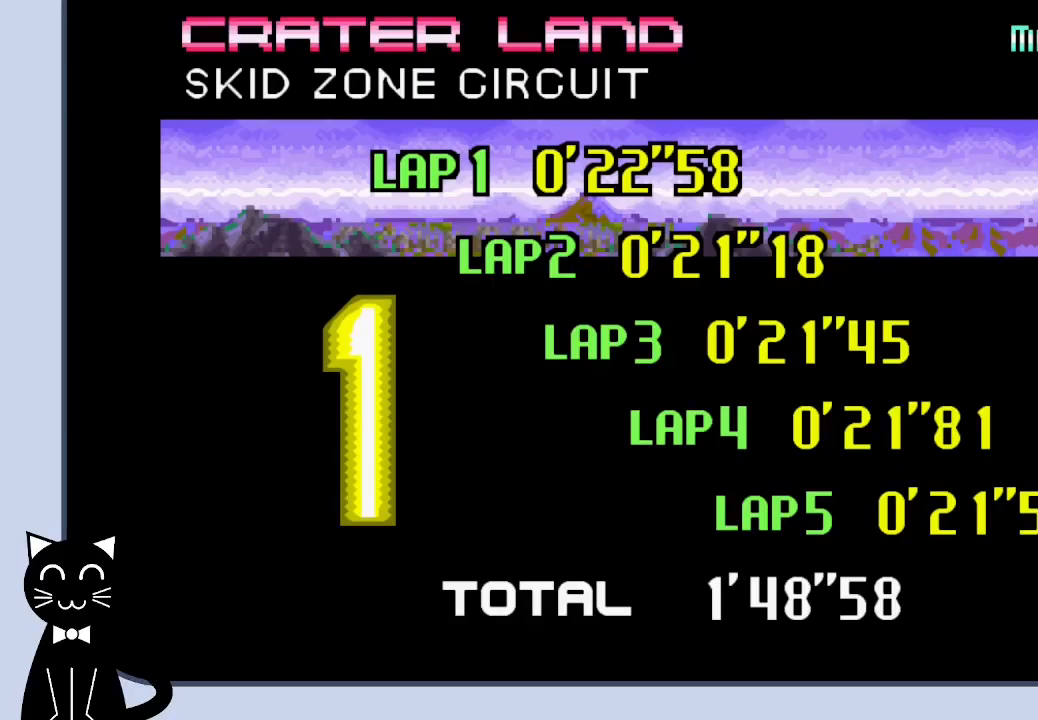
{"buttons": ["L2"], "events": []}
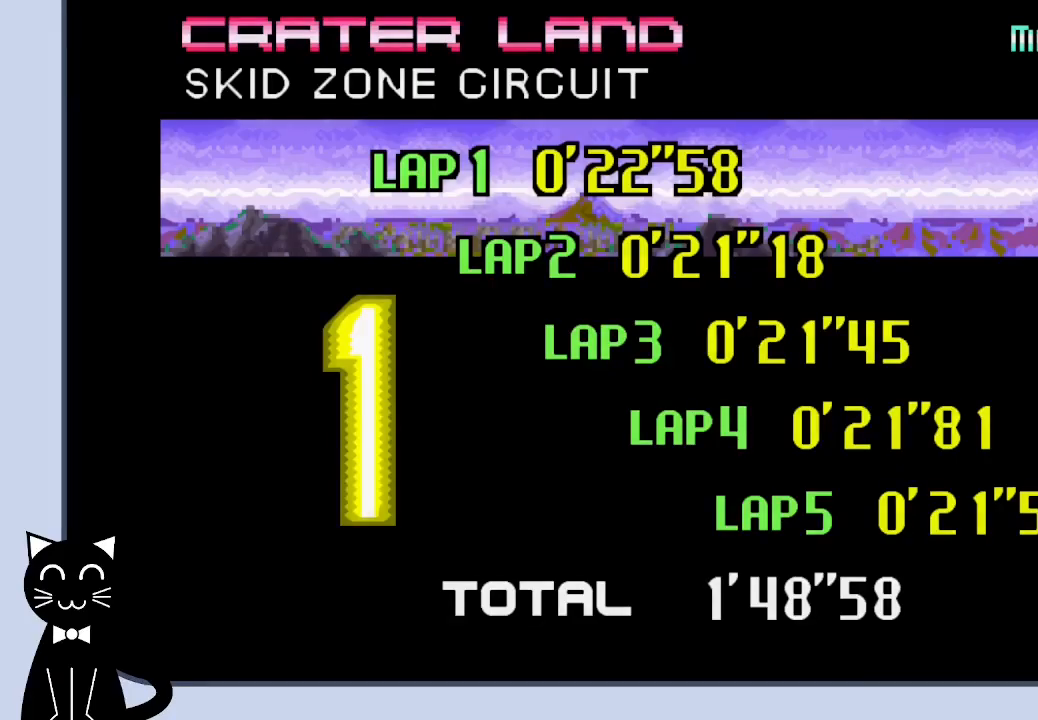
{"buttons": ["L2"], "events": []}
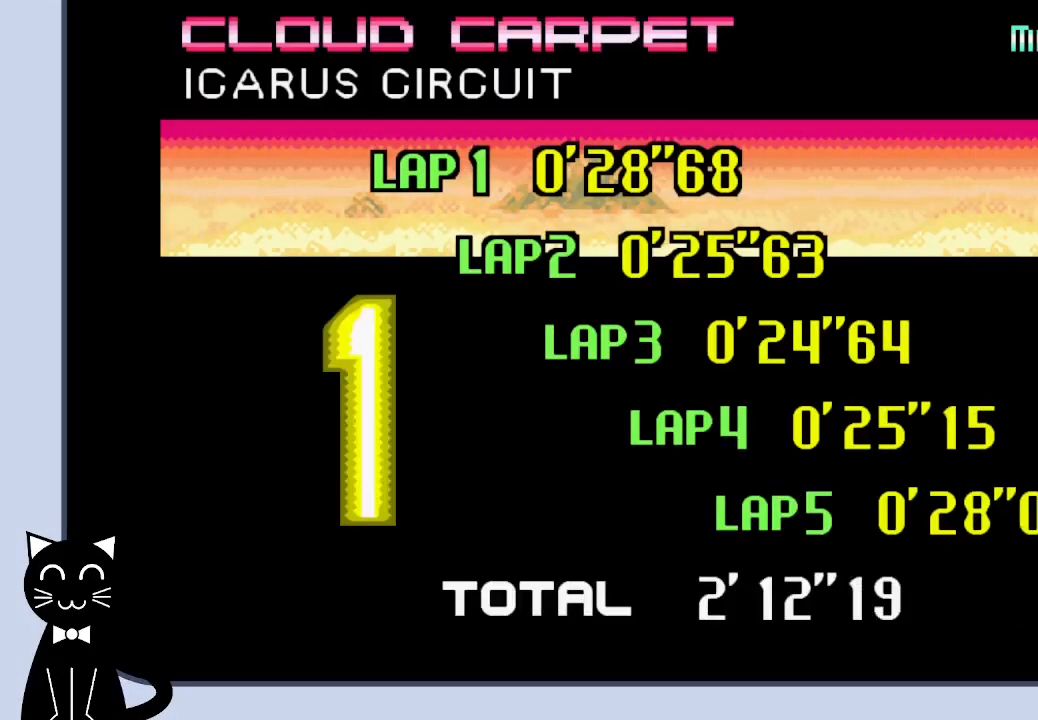
{"buttons": ["L2"], "events": []}
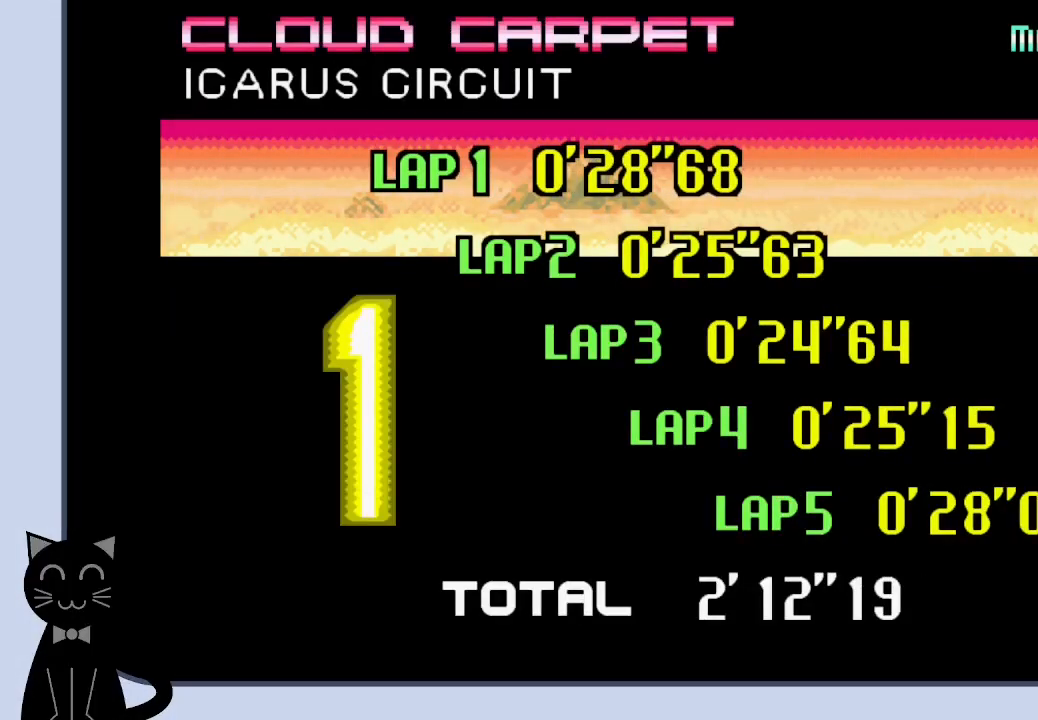
{"buttons": ["L2"], "events": []}
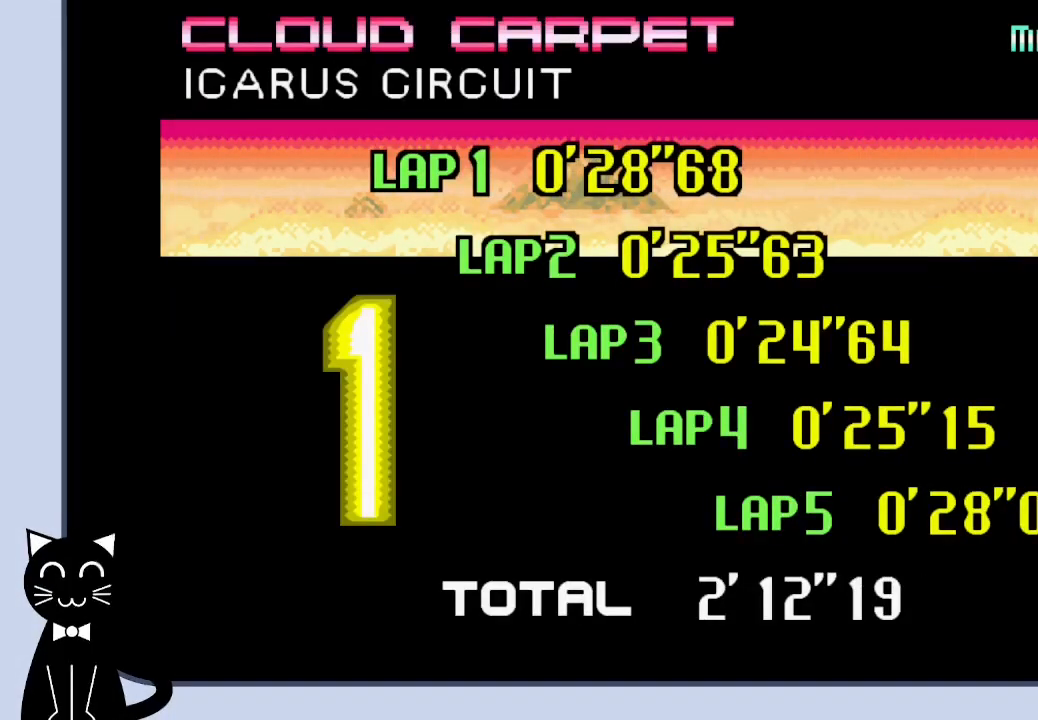
{"buttons": ["L2"], "events": []}
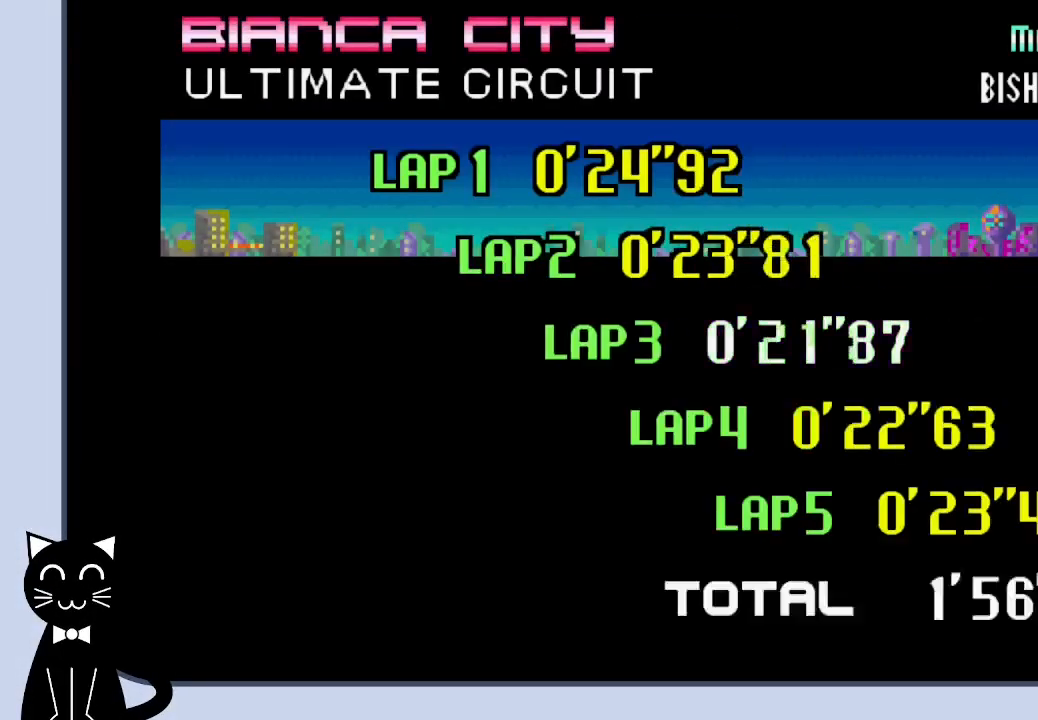
{"buttons": ["L2"], "events": [[383, "CROSS", "down"], [467, "CROSS", "up"]]}
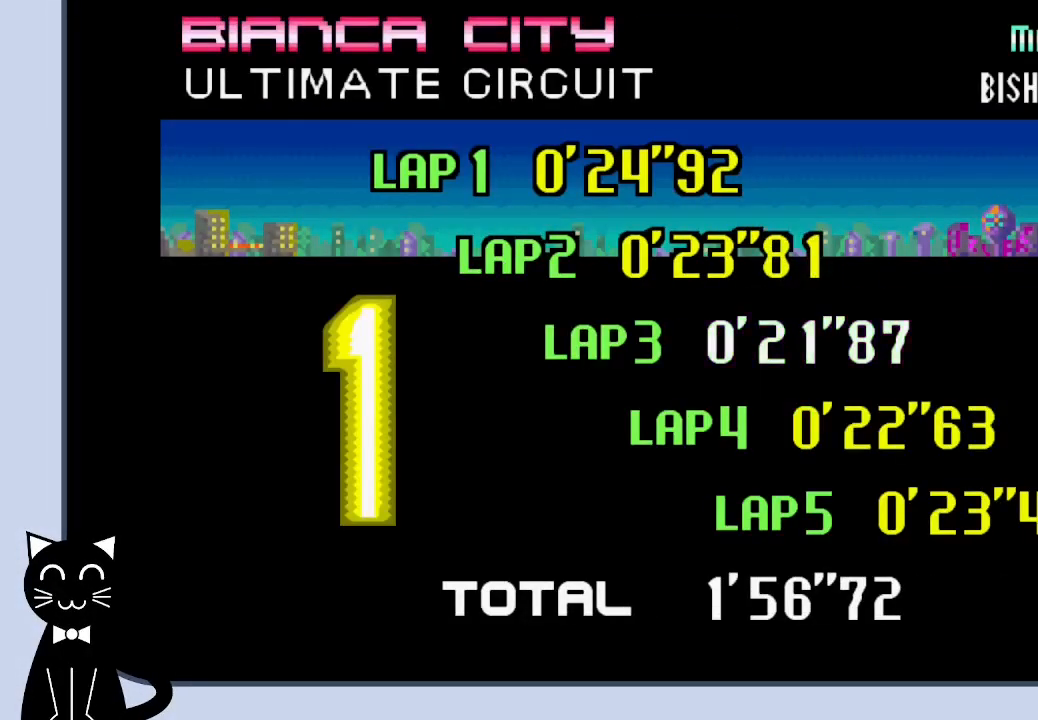
{"buttons": ["L2"], "events": [[100, "CROSS", "down"], [183, "CROSS", "up"], [333, "CROSS", "down"], [383, "CROSS", "up"]]}
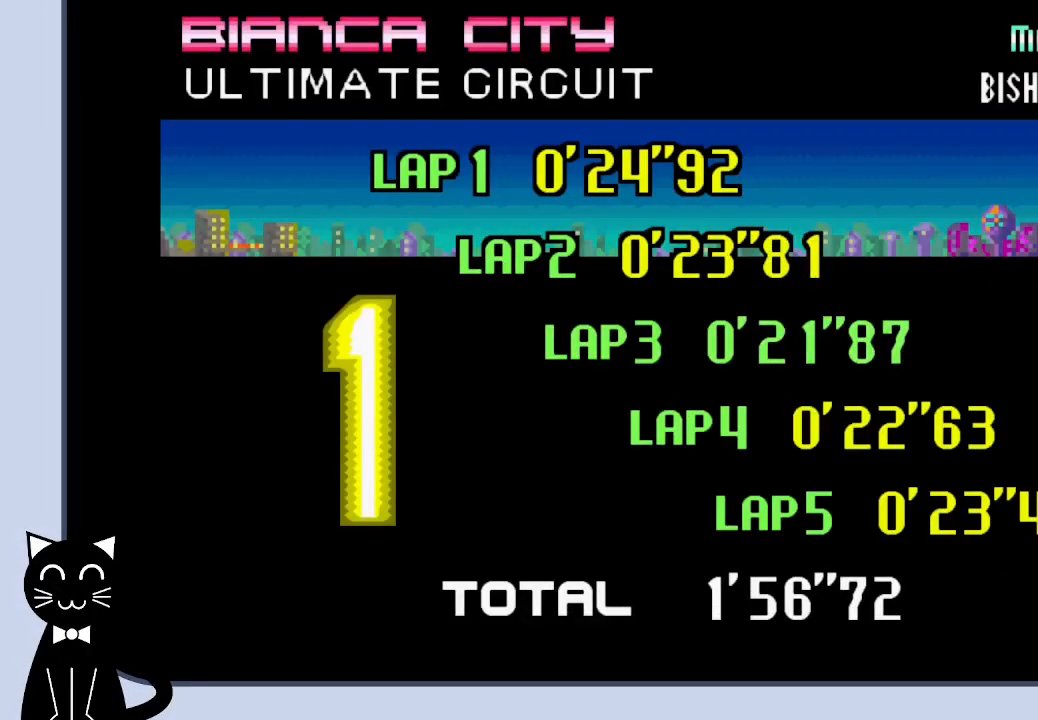
{"buttons": ["CROSS"], "events": [[350, "L2", "up"], [483, "CROSS", "down"]]}
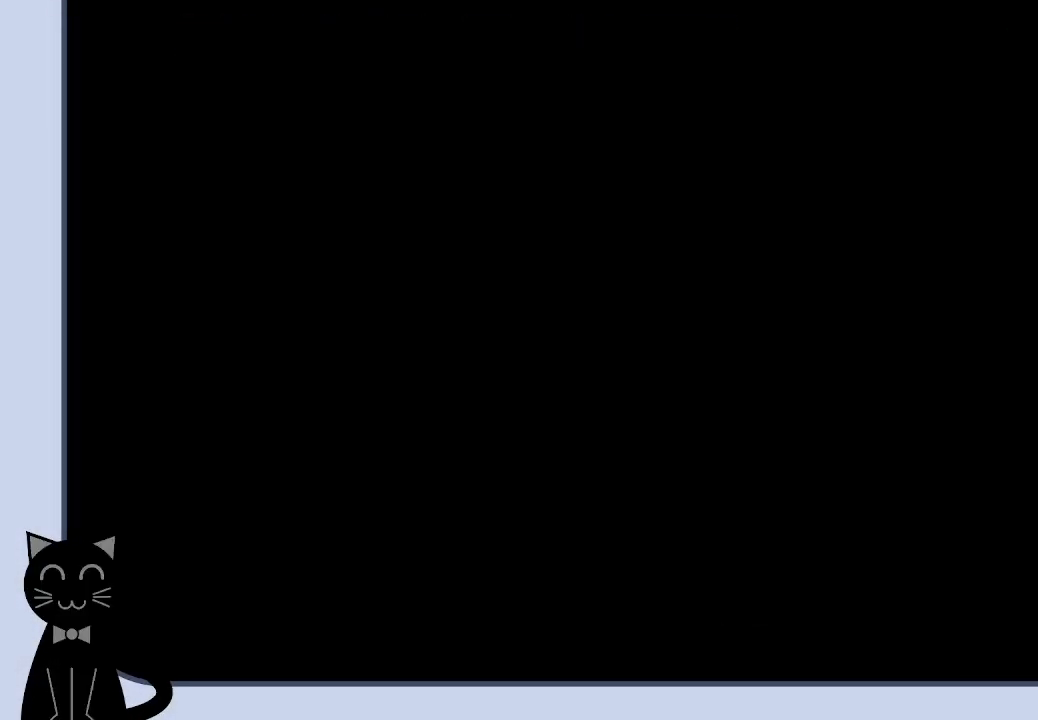
{"buttons": [], "events": [[67, "CROSS", "up"]]}
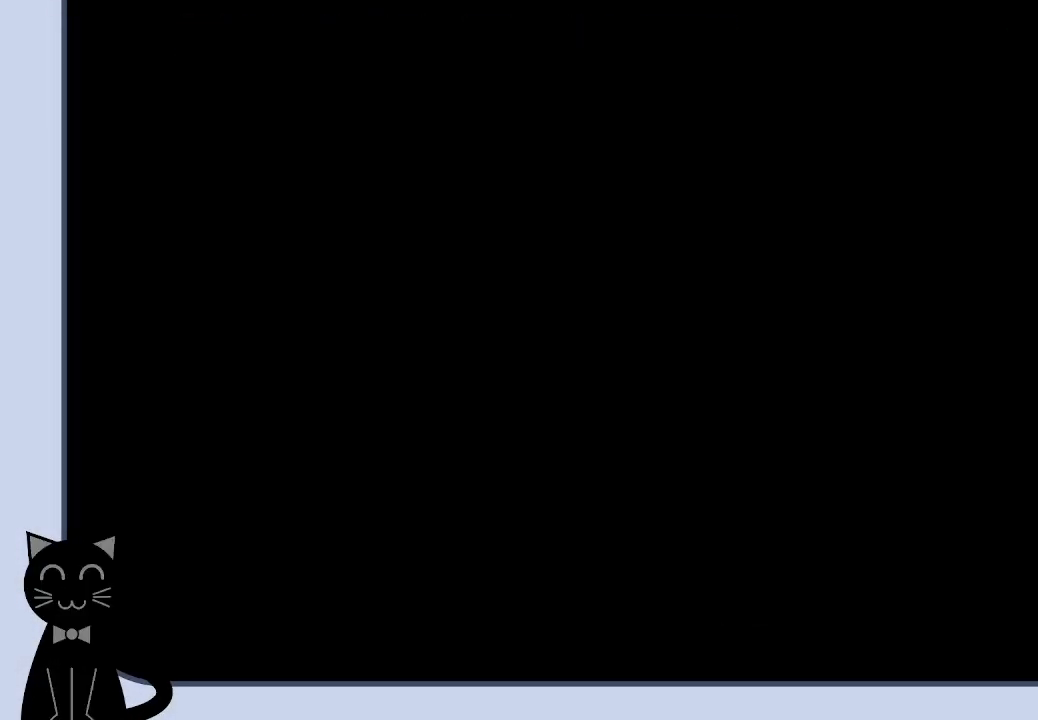
{"buttons": [], "events": [[167, "CROSS", "down"], [250, "CROSS", "up"], [333, "CROSS", "down"], [433, "CROSS", "up"]]}
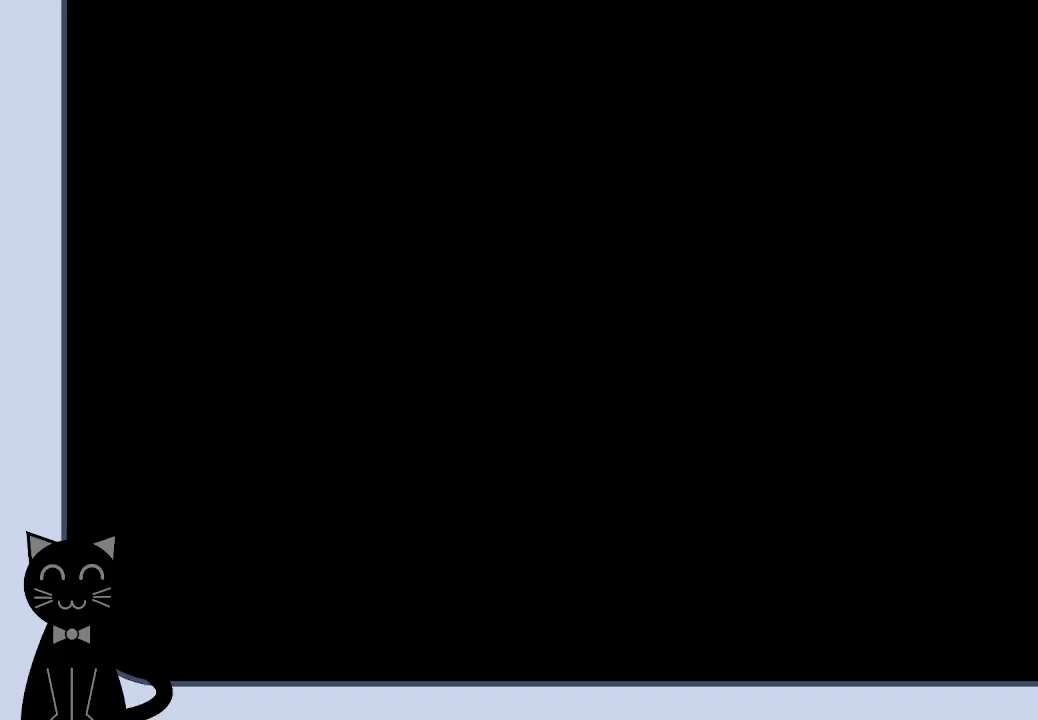
{"buttons": [], "events": [[50, "CROSS", "down"], [117, "CROSS", "up"], [200, "CROSS", "down"], [283, "CROSS", "up"], [383, "CROSS", "down"], [467, "CROSS", "up"]]}
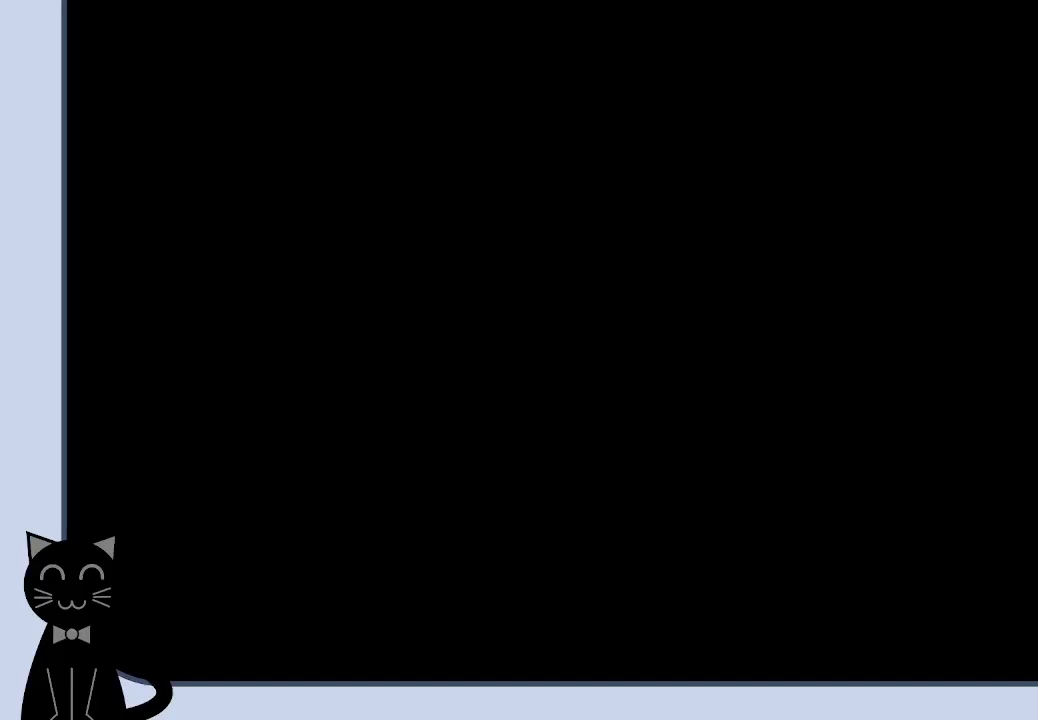
{"buttons": [], "events": [[33, "CROSS", "down"], [133, "CROSS", "up"], [250, "CROSS", "down"], [350, "CROSS", "up"], [417, "CROSS", "down"], [483, "CROSS", "up"]]}
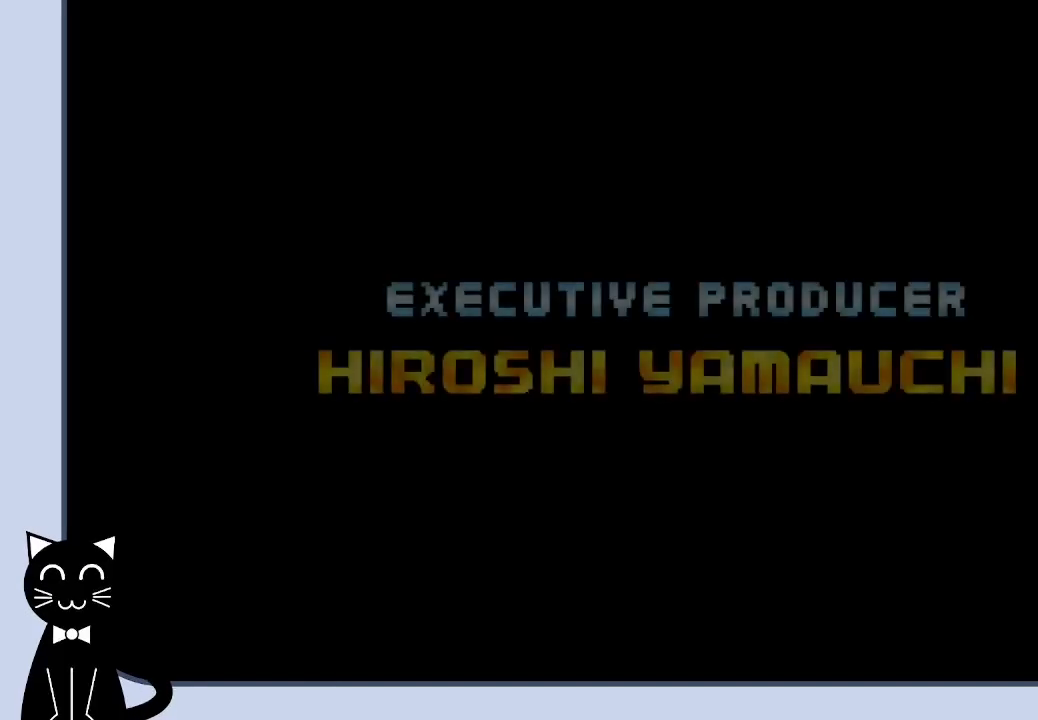
{"buttons": ["CROSS"], "events": [[83, "CROSS", "down"], [183, "CROSS", "up"], [267, "CROSS", "down"], [350, "CROSS", "up"], [467, "CROSS", "down"]]}
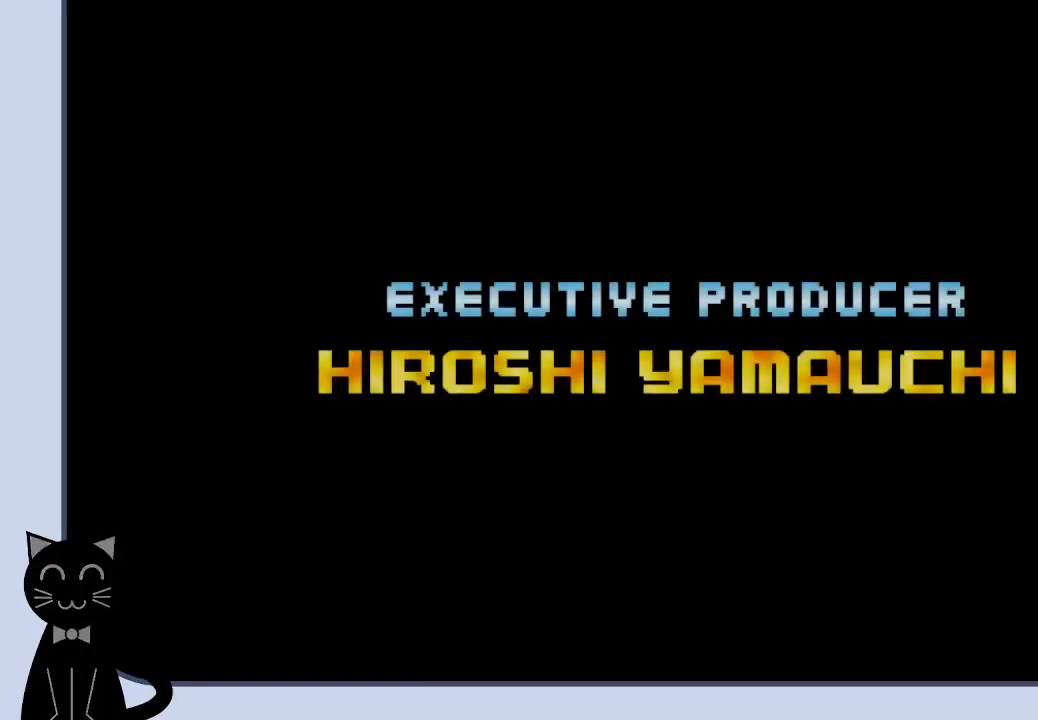
{"buttons": ["CROSS"], "events": [[33, "CROSS", "up"], [100, "CROSS", "down"], [217, "CROSS", "up"], [317, "CROSS", "down"], [433, "CROSS", "up"], [500, "CROSS", "down"]]}
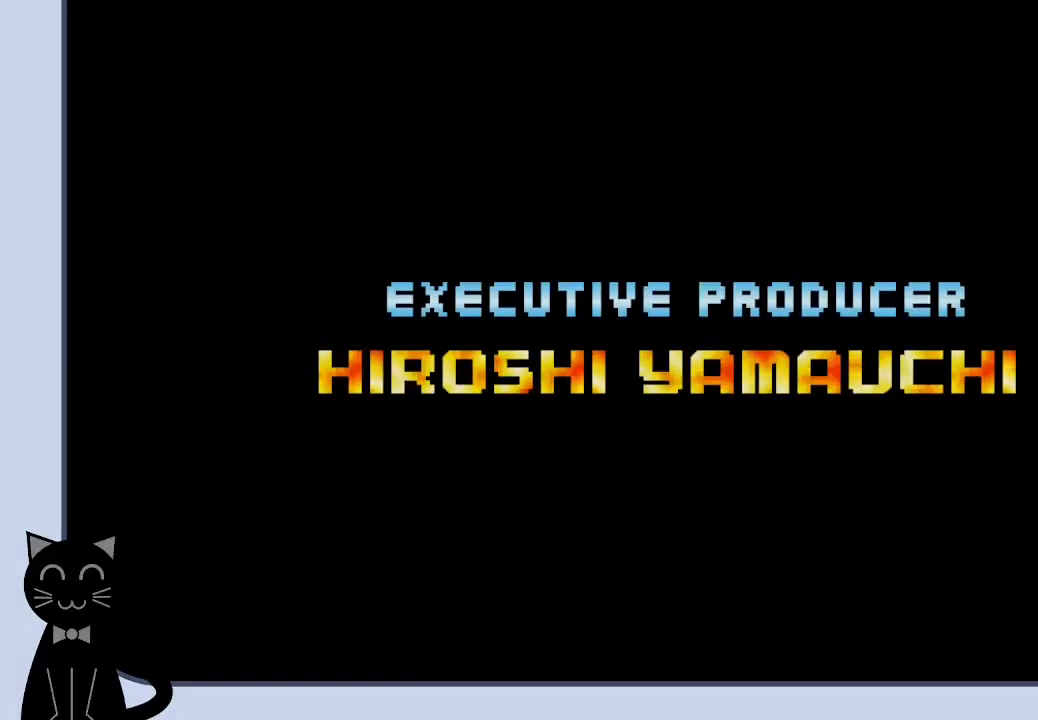
{"buttons": [], "events": [[83, "CROSS", "up"], [217, "CROSS", "down"], [267, "CROSS", "up"]]}